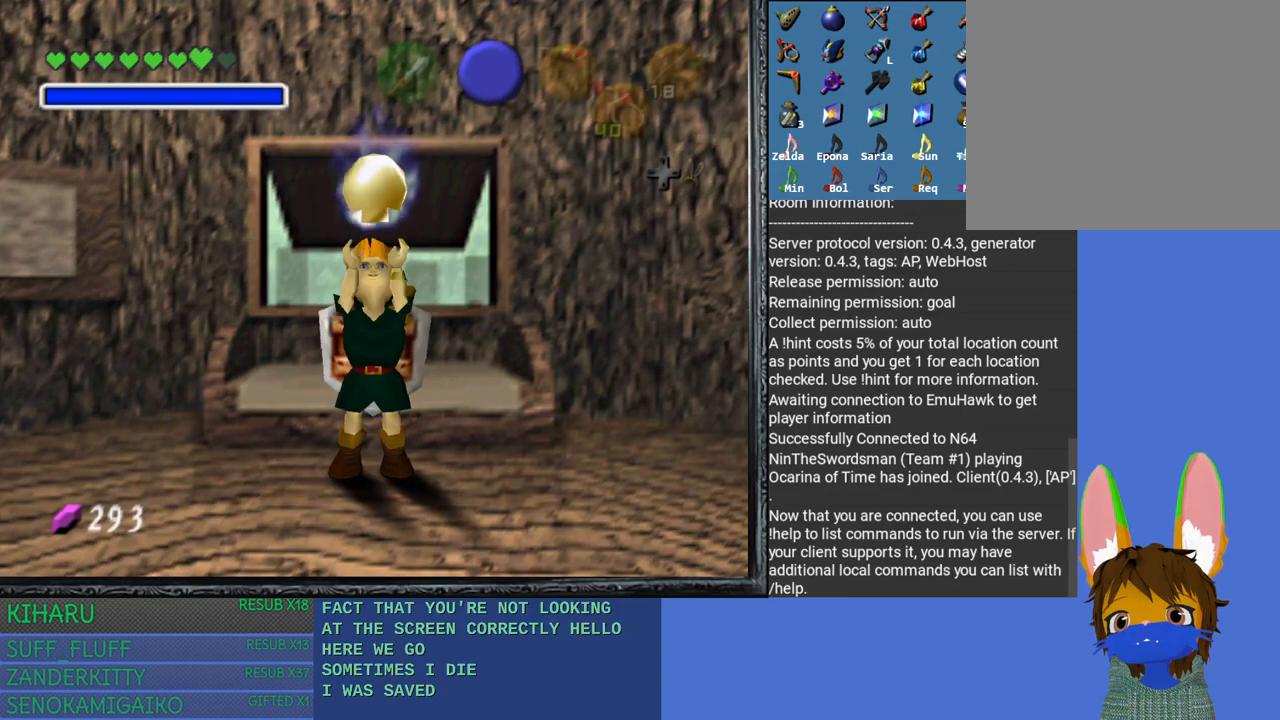
Gameplay with a controller (PlayStation layout); each line is a JSON object with the inputs held at the frame after it. "events" lists button and stick changes between this image and that frame as [ms after this image, input, new state], when the widget could be followed in between.
{"buttons": ["CROSS"], "left_stick": "center", "right_stick": "center", "events": [[467, "CROSS", "down"]]}
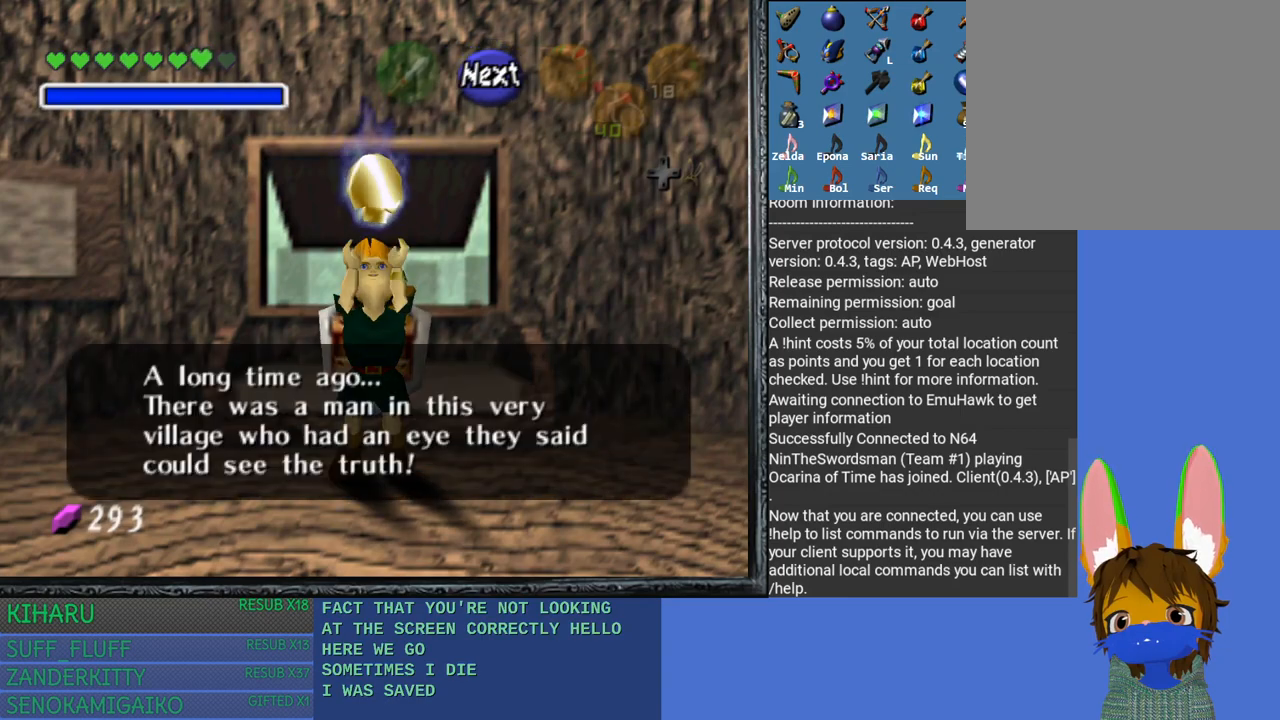
{"buttons": [], "left_stick": "center", "right_stick": "center", "events": [[67, "CROSS", "up"], [150, "CROSS", "down"], [250, "CROSS", "up"]]}
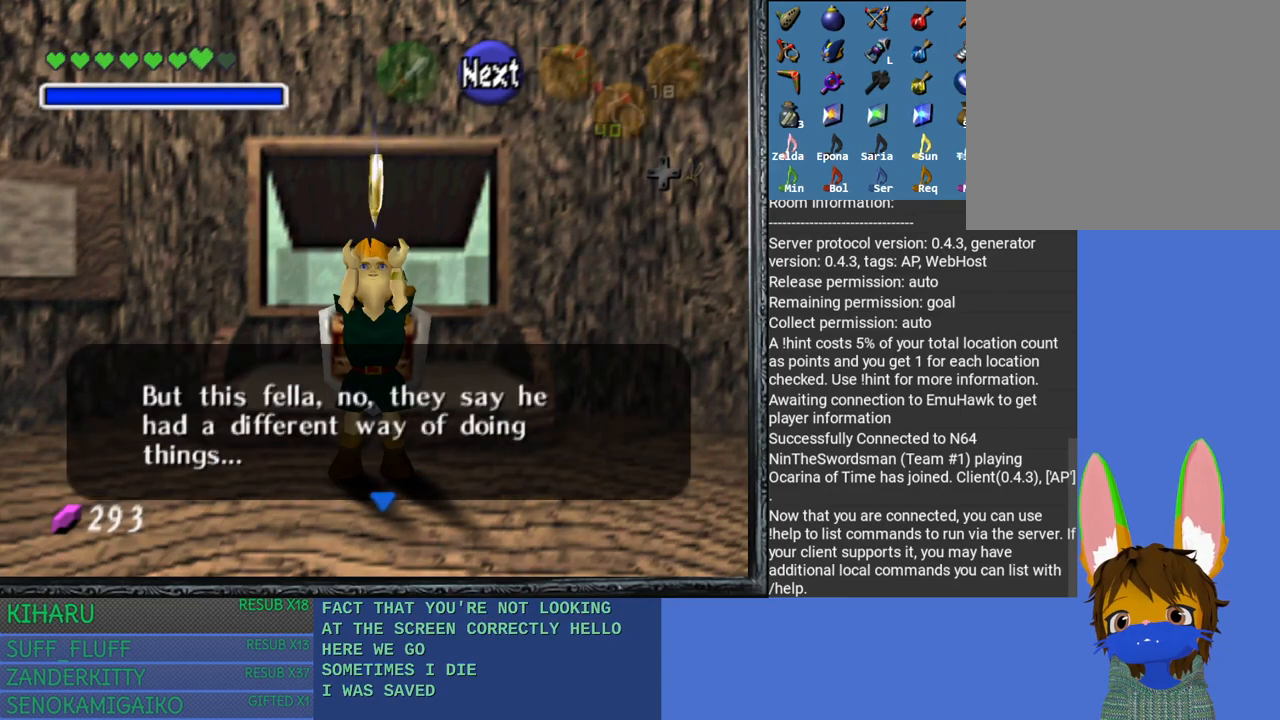
{"buttons": ["CROSS"], "left_stick": "center", "right_stick": "center", "events": [[200, "CROSS", "down"], [300, "CROSS", "up"], [383, "CROSS", "down"], [450, "CROSS", "up"], [500, "CROSS", "down"]]}
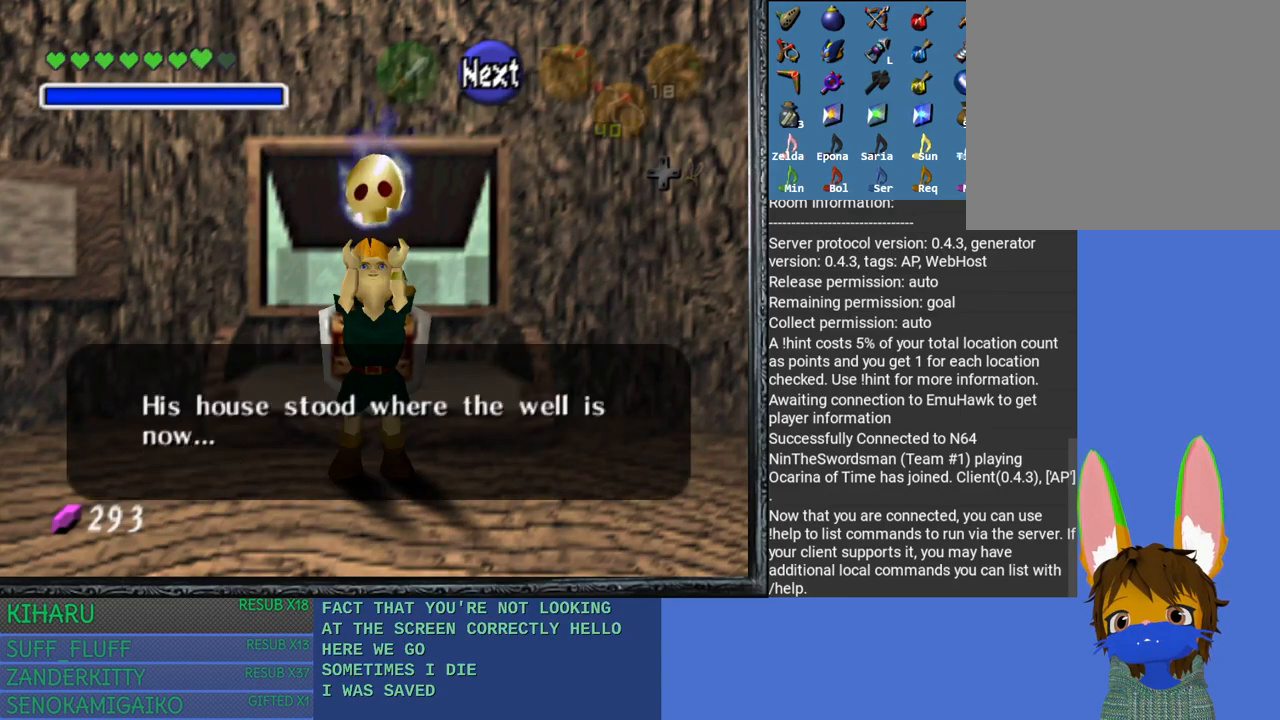
{"buttons": [], "left_stick": "center", "right_stick": "center", "events": [[100, "CROSS", "up"], [167, "CROSS", "down"], [283, "CROSS", "up"], [333, "CROSS", "down"], [450, "CROSS", "up"]]}
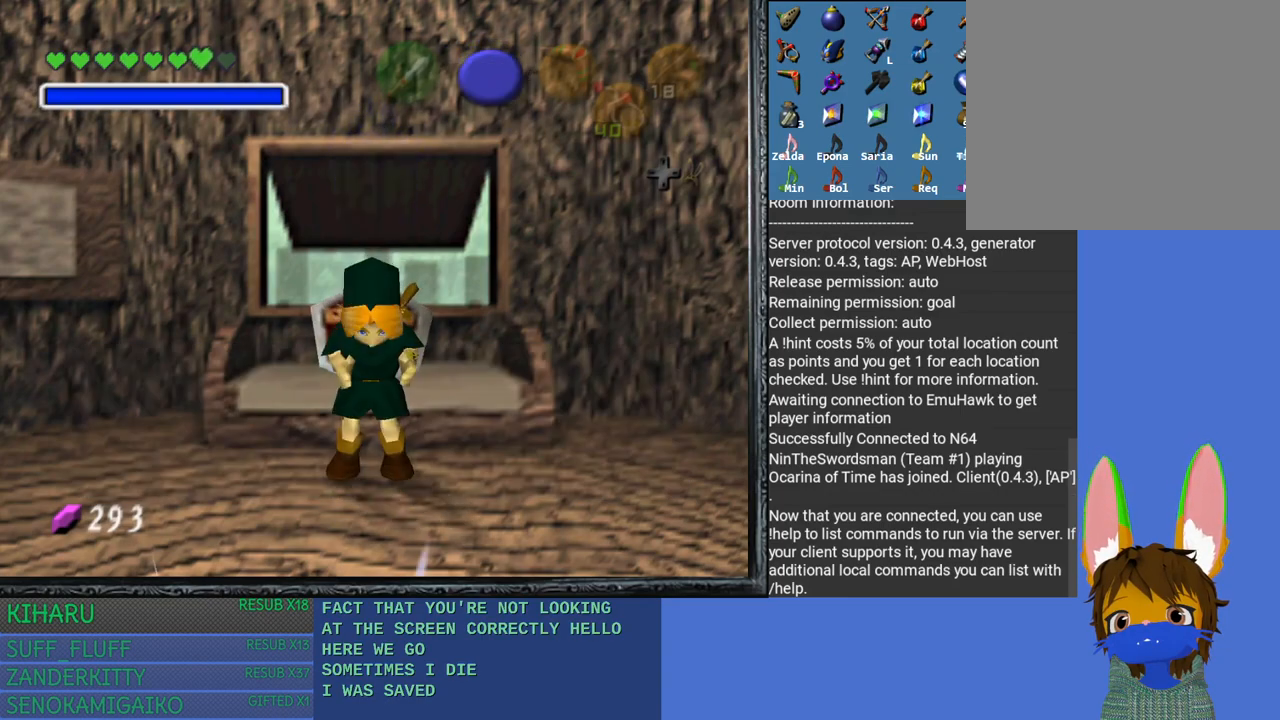
{"buttons": [], "left_stick": "center", "right_stick": "center", "events": []}
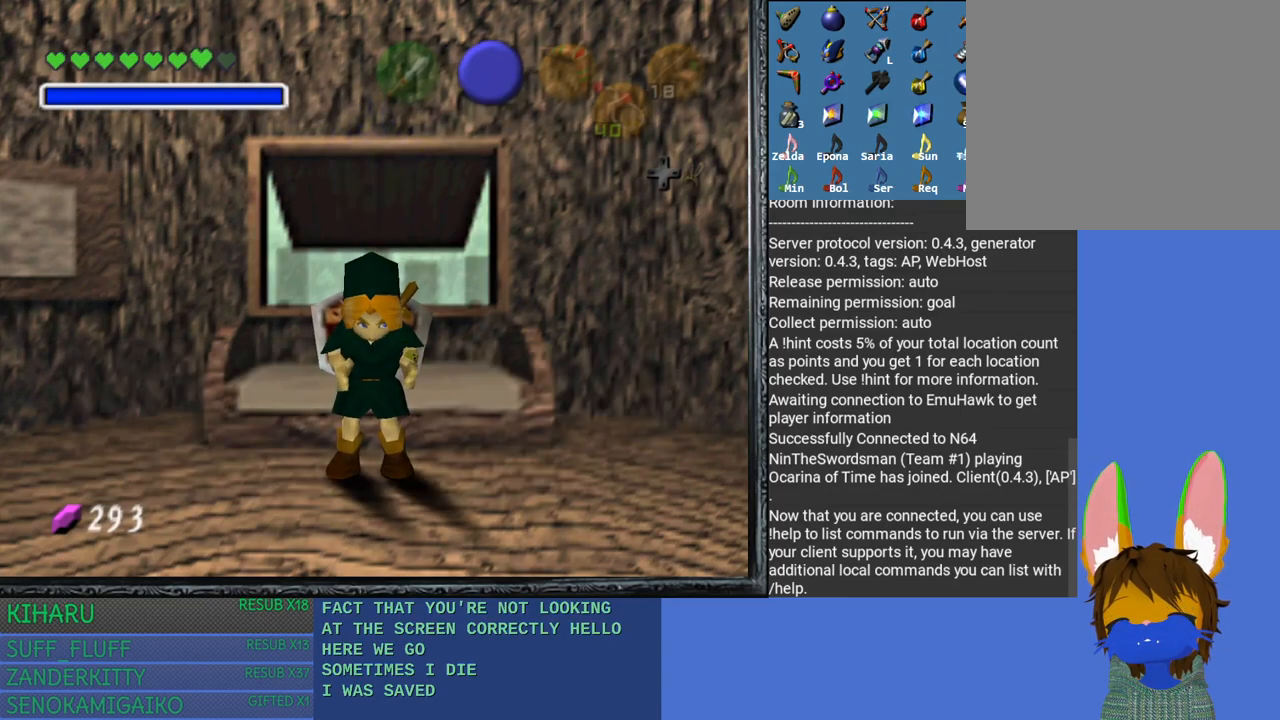
{"buttons": [], "left_stick": "center", "right_stick": "center", "events": []}
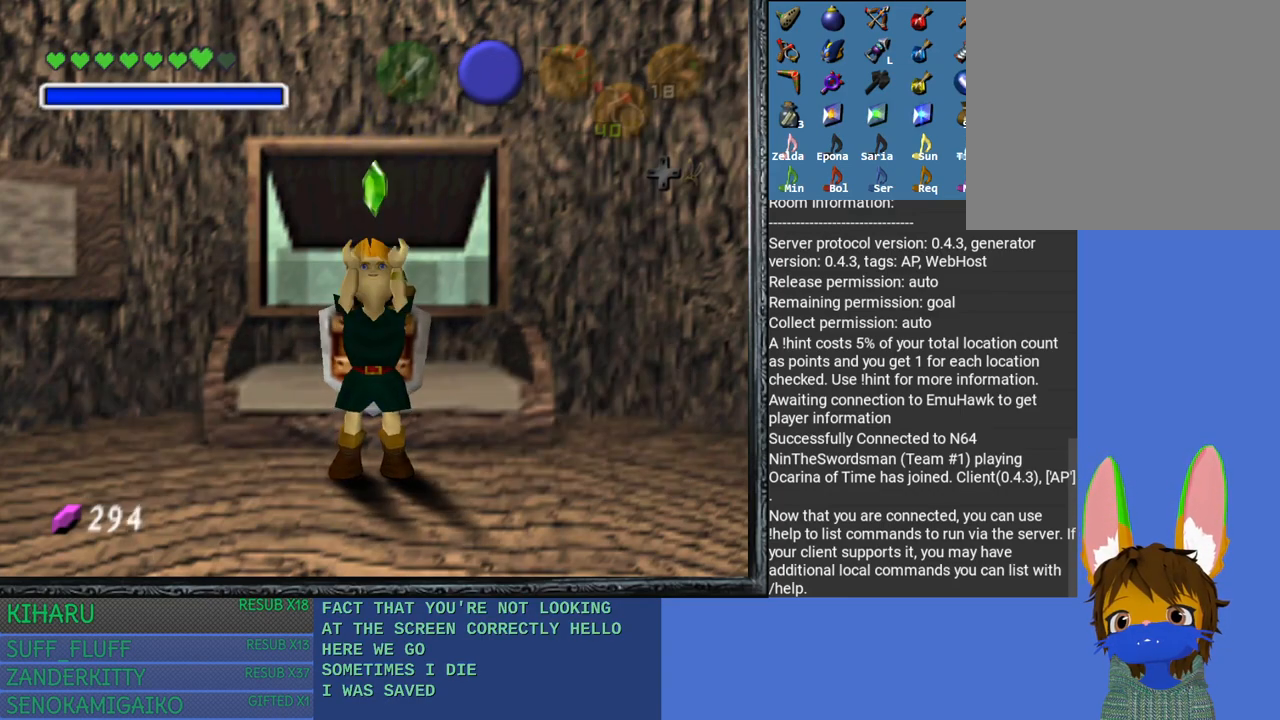
{"buttons": ["CROSS"], "left_stick": "center", "right_stick": "center", "events": [[317, "CROSS", "down"], [367, "CROSS", "up"], [467, "CROSS", "down"]]}
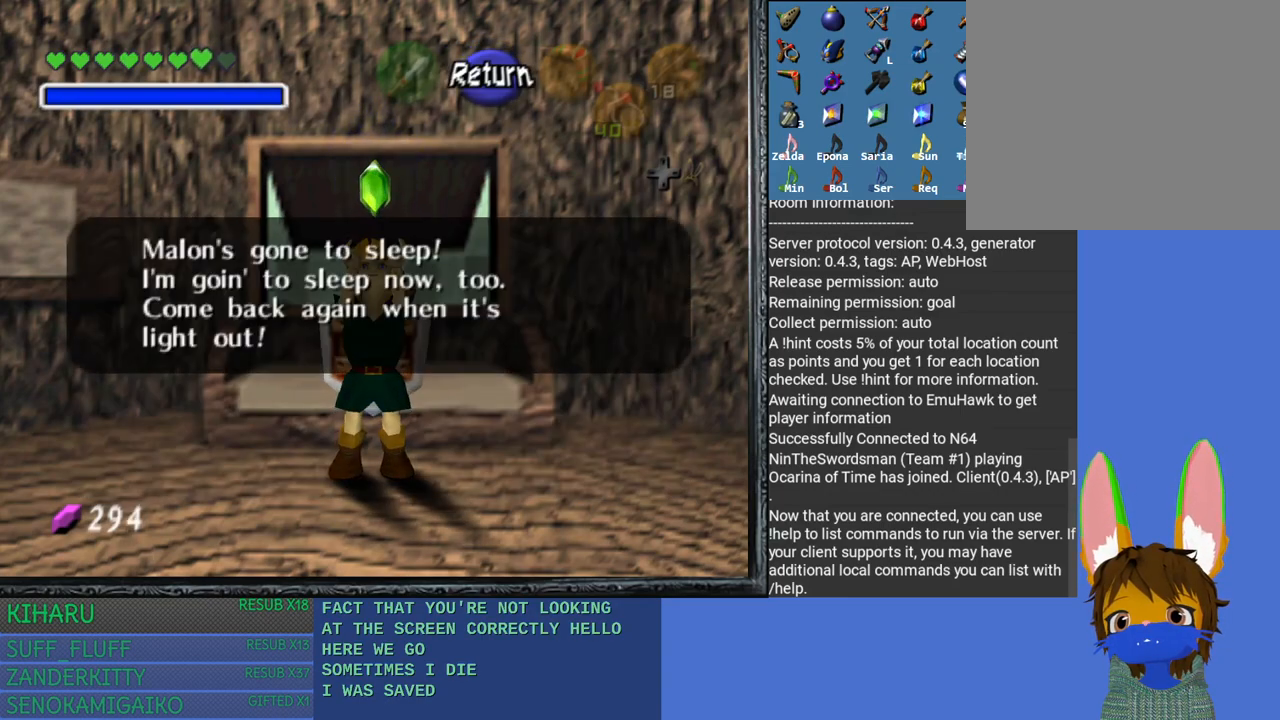
{"buttons": [], "left_stick": "center", "right_stick": "center", "events": [[50, "CROSS", "up"], [150, "CROSS", "down"], [283, "CROSS", "up"], [333, "CROSS", "down"], [467, "CROSS", "up"]]}
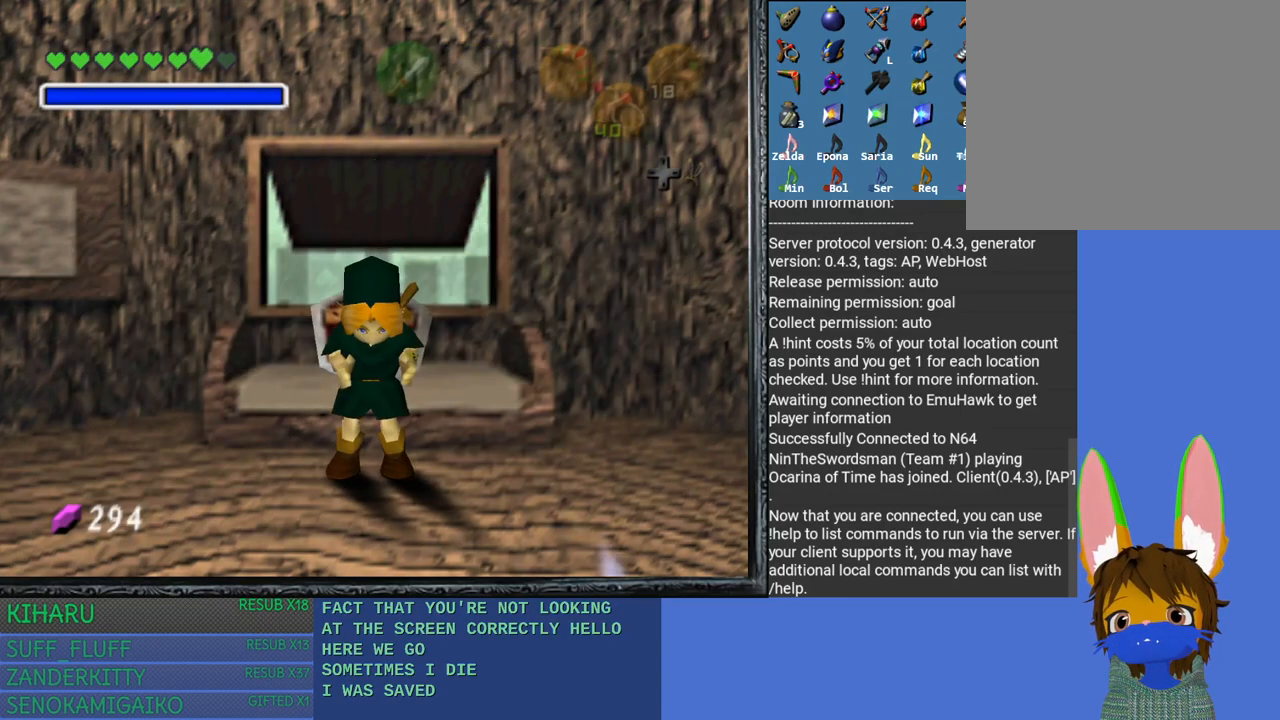
{"buttons": [], "left_stick": "center", "right_stick": "center", "events": []}
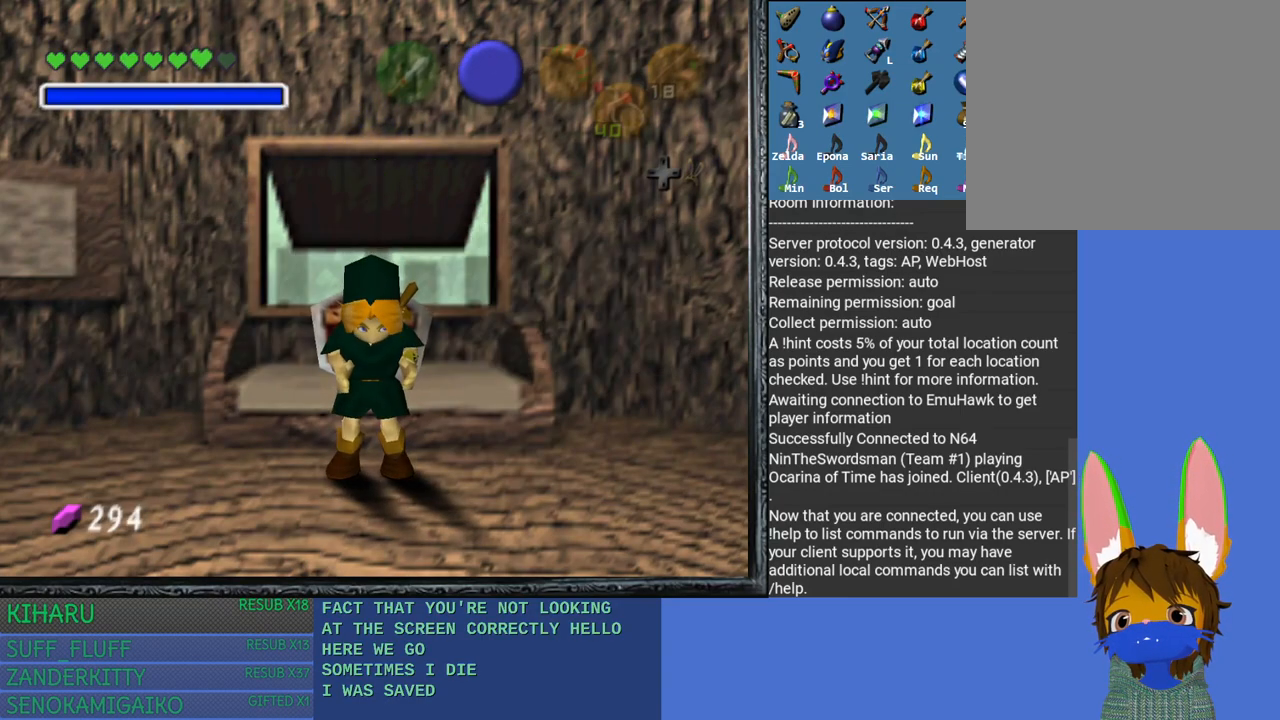
{"buttons": [], "left_stick": "center", "right_stick": "center", "events": []}
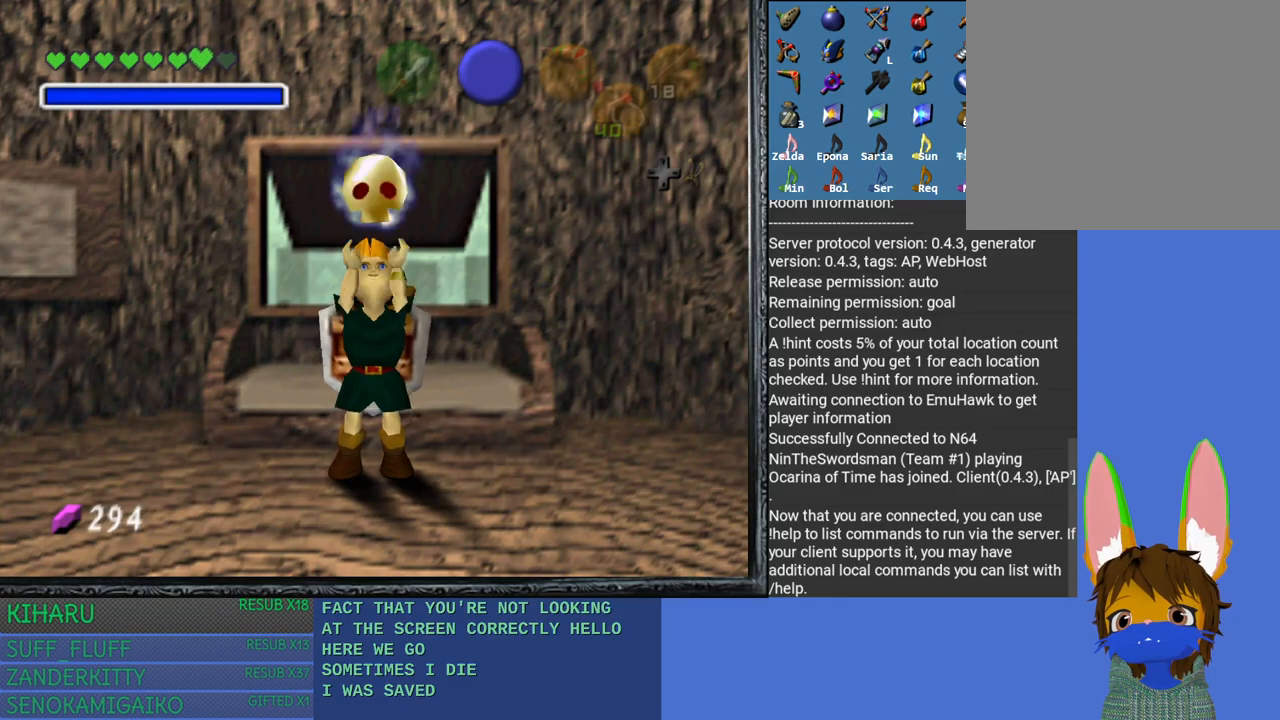
{"buttons": [], "left_stick": "center", "right_stick": "center", "events": [[400, "CROSS", "down"], [500, "CROSS", "up"]]}
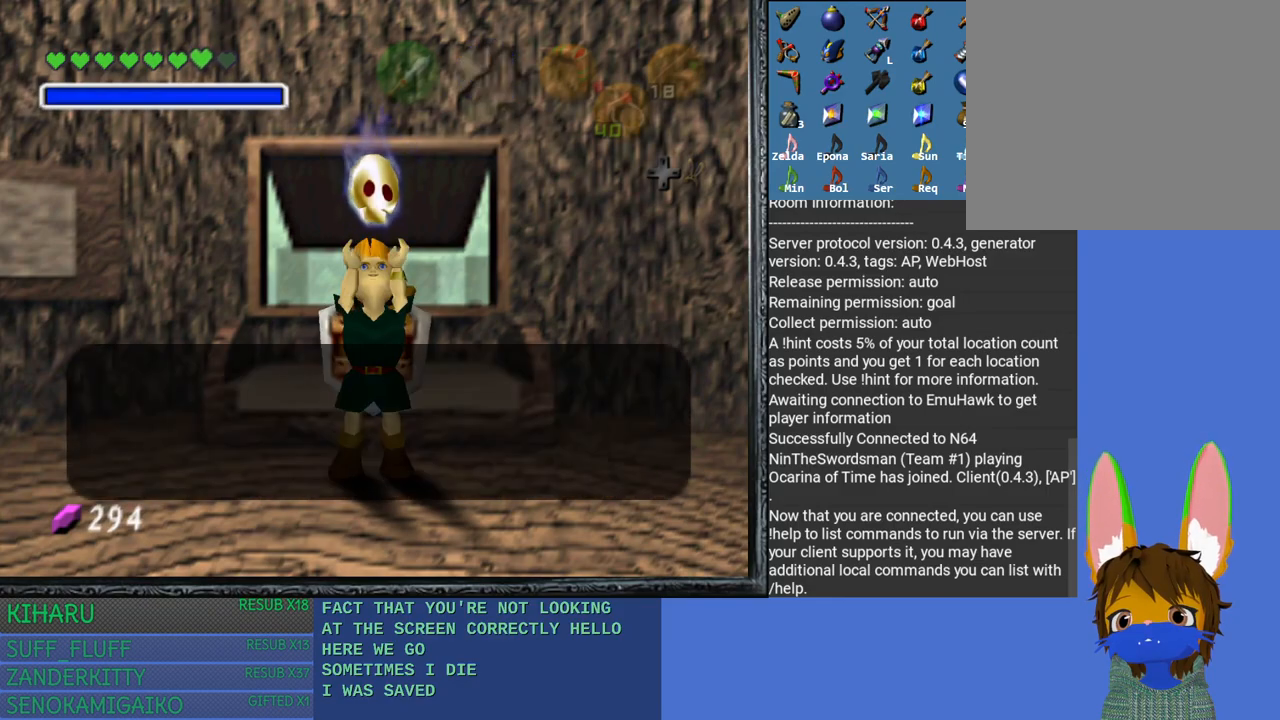
{"buttons": ["CROSS"], "left_stick": "center", "right_stick": "center", "events": [[100, "CROSS", "down"], [183, "CROSS", "up"], [300, "CROSS", "down"], [400, "CROSS", "up"], [483, "CROSS", "down"]]}
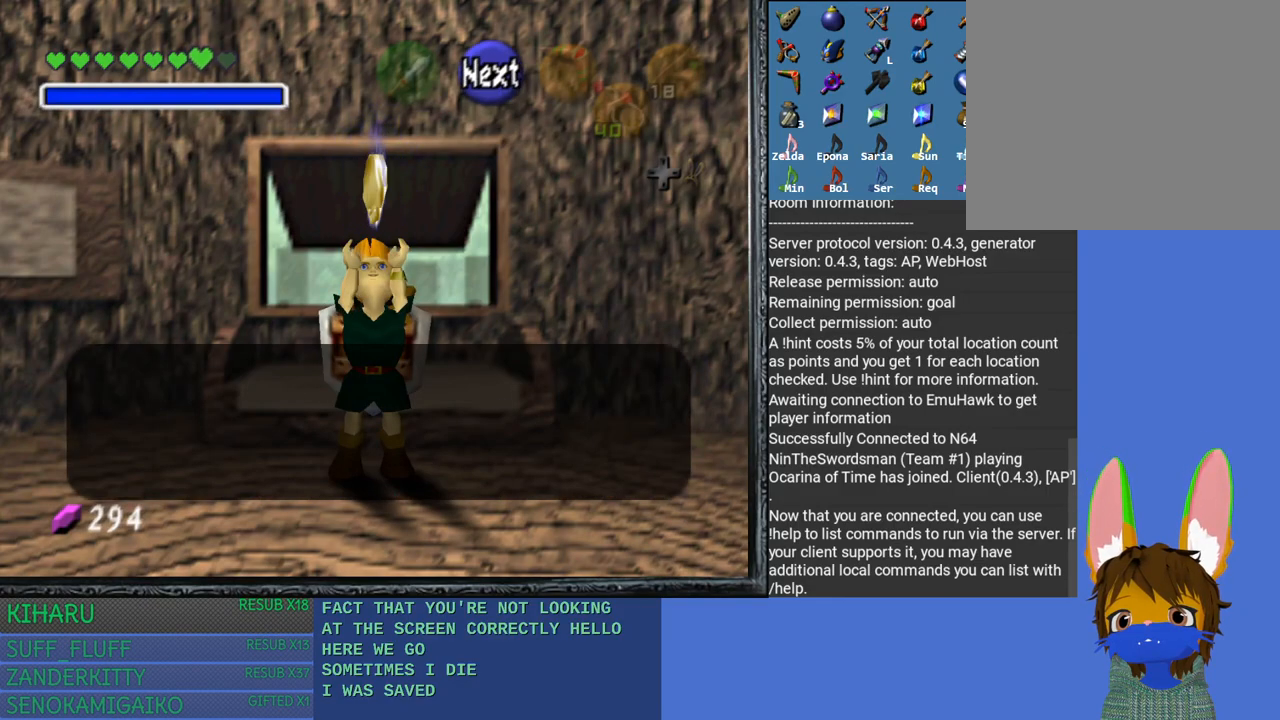
{"buttons": ["CROSS"], "left_stick": "center", "right_stick": "center", "events": [[117, "CROSS", "up"], [183, "CROSS", "down"], [317, "CROSS", "up"], [383, "CROSS", "down"]]}
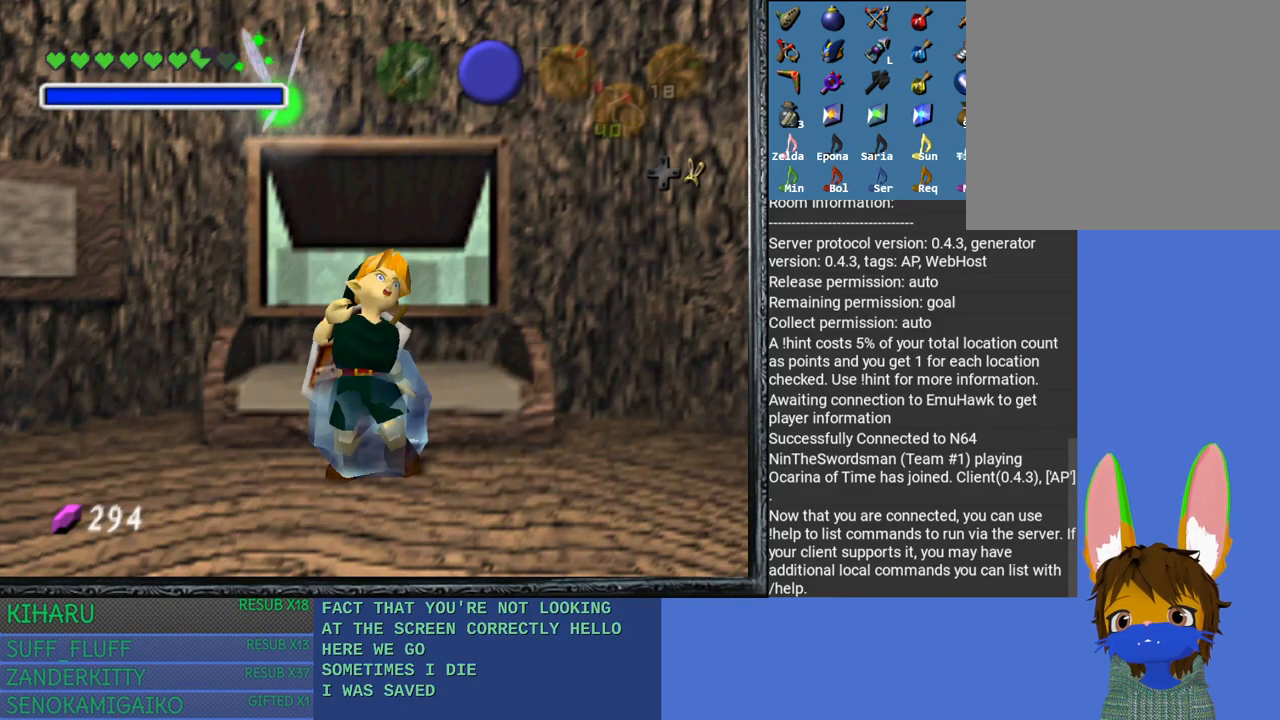
{"buttons": [], "left_stick": "down-left", "right_stick": "center", "events": [[17, "CROSS", "up"], [67, "CROSS", "down"], [217, "CROSS", "up"], [300, "CROSS", "down"], [400, "CROSS", "up"], [450, "left_stick", "down-left"]]}
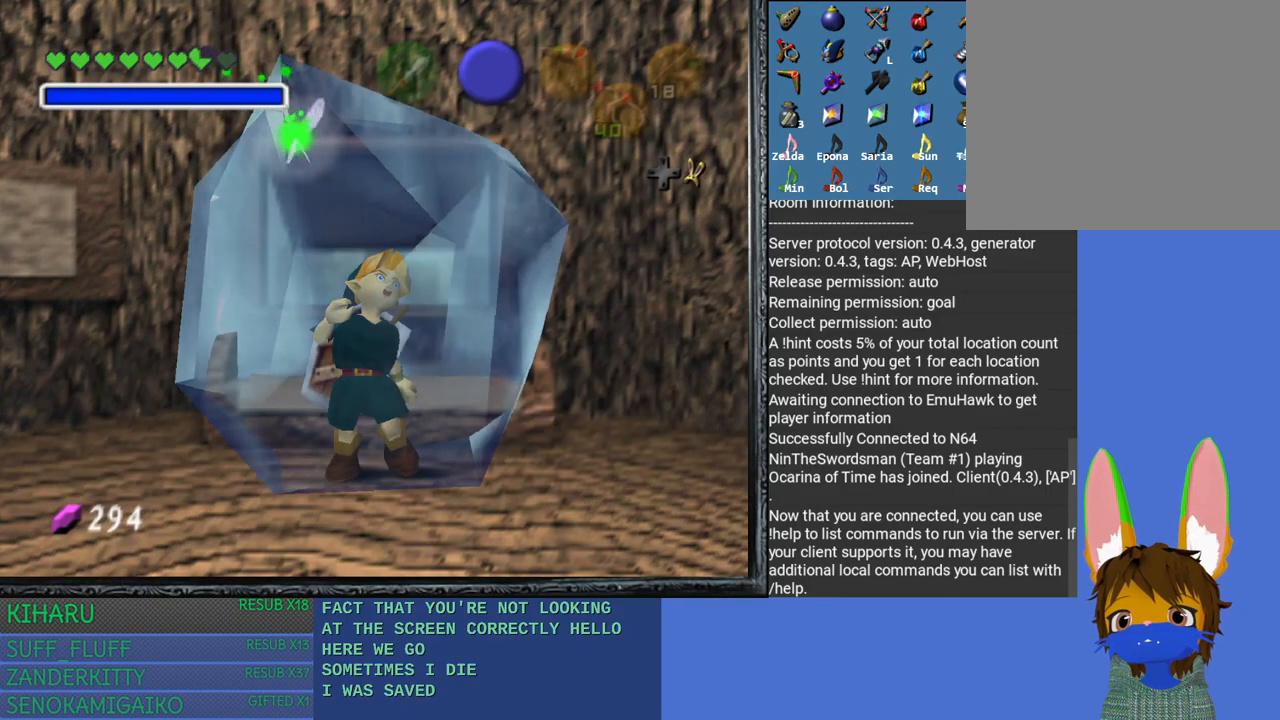
{"buttons": ["CROSS", "SQUARE"], "left_stick": "up-right", "right_stick": "center", "events": [[67, "left_stick", "down-right"], [133, "CROSS", "down"], [133, "SQUARE", "down"], [167, "left_stick", "up-right"], [200, "CROSS", "up"], [217, "SQUARE", "up"], [250, "left_stick", "up-left"], [300, "SQUARE", "down"], [300, "left_stick", "down-left"], [317, "CROSS", "down"], [383, "CROSS", "up"], [383, "SQUARE", "up"], [417, "left_stick", "down-right"], [467, "CROSS", "down"], [467, "SQUARE", "down"], [500, "left_stick", "up-right"]]}
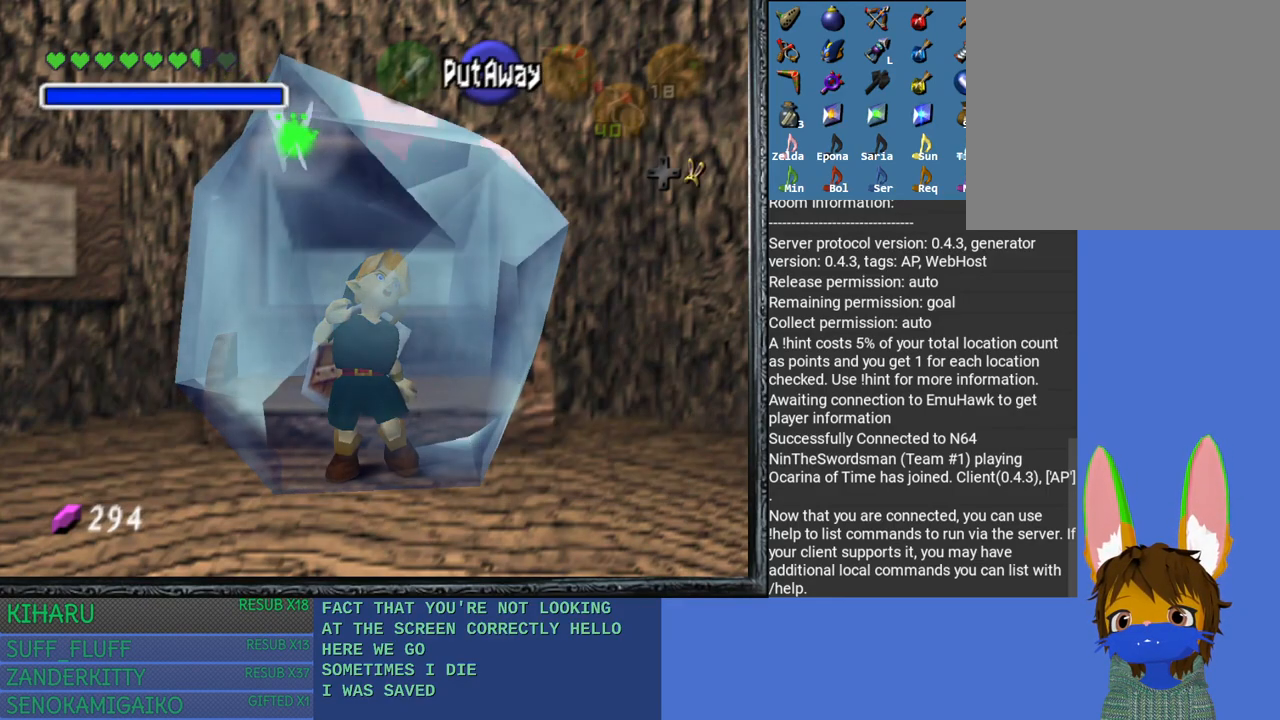
{"buttons": ["CROSS", "SQUARE"], "left_stick": "down-left", "right_stick": "center", "events": [[50, "CROSS", "up"], [50, "SQUARE", "up"], [83, "left_stick", "up-left"], [133, "CROSS", "down"], [133, "SQUARE", "down"], [133, "left_stick", "down-left"], [233, "CROSS", "up"], [233, "SQUARE", "up"], [250, "left_stick", "down-right"], [317, "CROSS", "down"], [317, "SQUARE", "down"], [350, "left_stick", "up-right"], [417, "CROSS", "up"], [417, "SQUARE", "up"], [433, "left_stick", "up-left"], [483, "left_stick", "down-left"], [500, "CROSS", "down"], [500, "SQUARE", "down"]]}
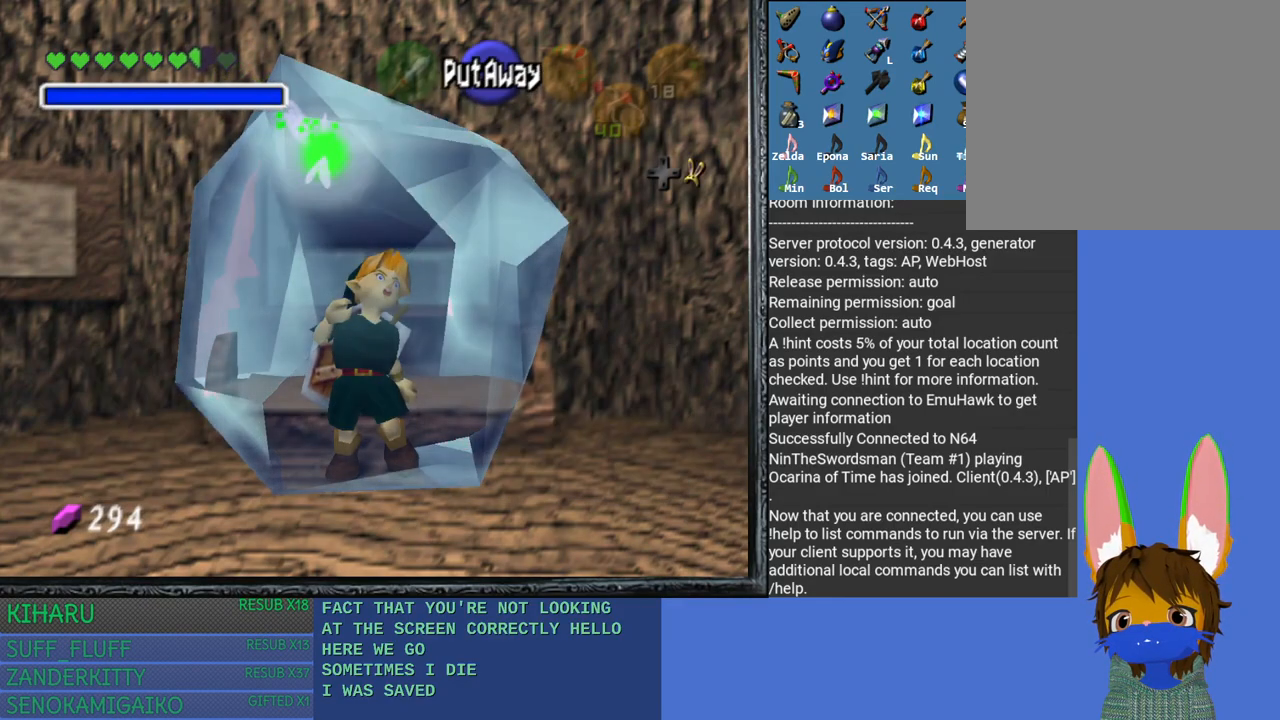
{"buttons": [], "left_stick": "down-right", "right_stick": "center", "events": [[100, "CROSS", "up"], [100, "SQUARE", "up"], [100, "left_stick", "down-right"], [167, "CROSS", "down"], [167, "SQUARE", "down"], [200, "left_stick", "up-right"], [300, "CROSS", "up"], [300, "SQUARE", "up"], [300, "left_stick", "up-left"], [350, "left_stick", "down-left"], [367, "CROSS", "down"], [367, "SQUARE", "down"], [483, "CROSS", "up"], [483, "SQUARE", "up"], [483, "left_stick", "down-right"]]}
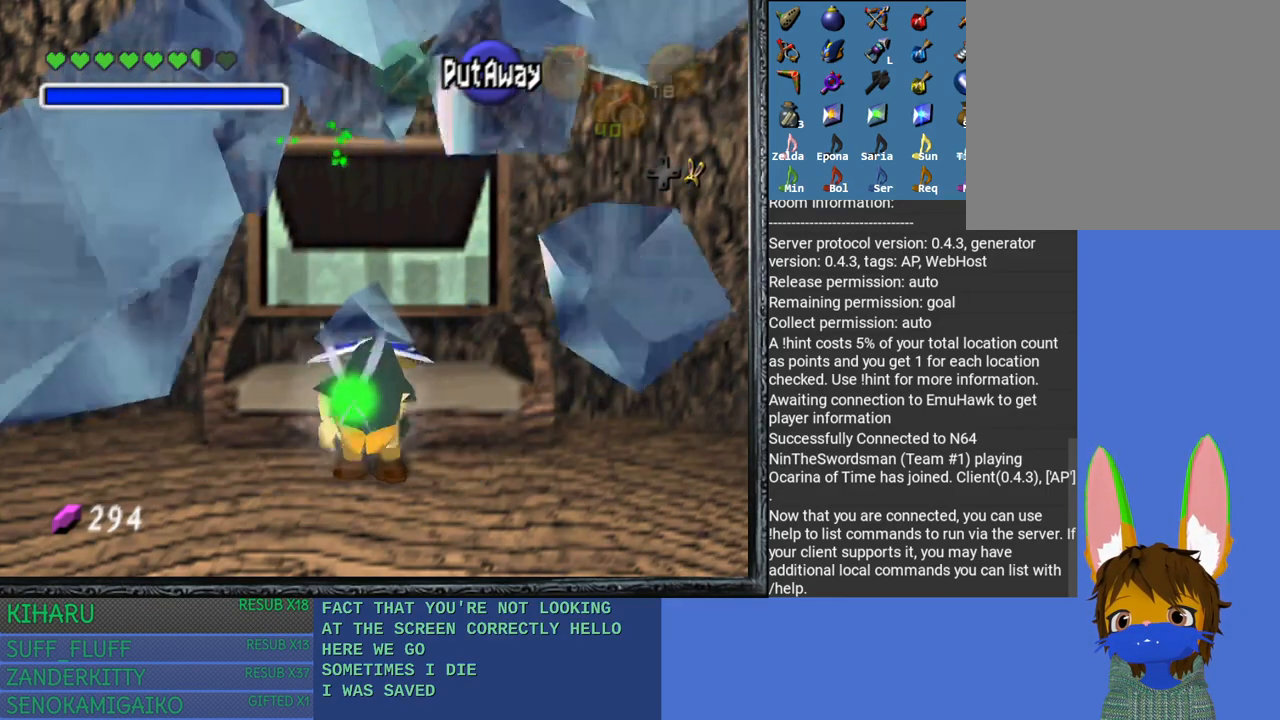
{"buttons": [], "left_stick": "center", "right_stick": "center", "events": [[150, "left_stick", "center"]]}
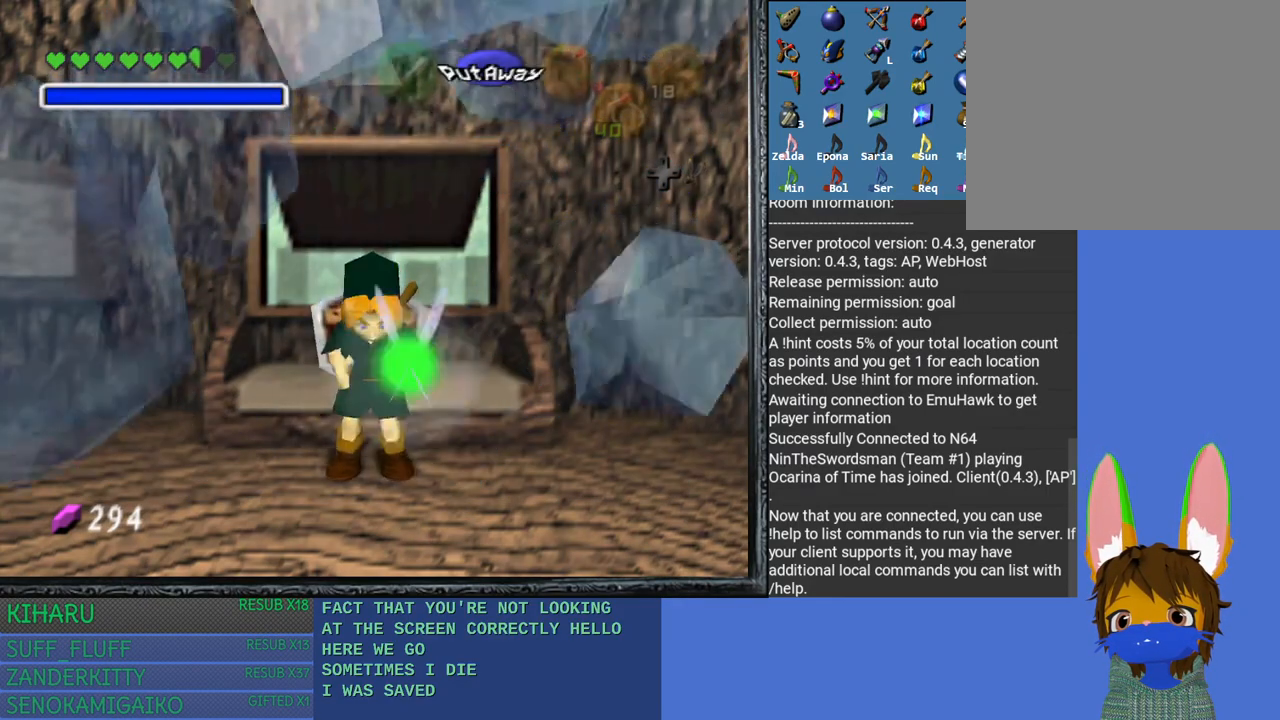
{"buttons": [], "left_stick": "center", "right_stick": "center", "events": []}
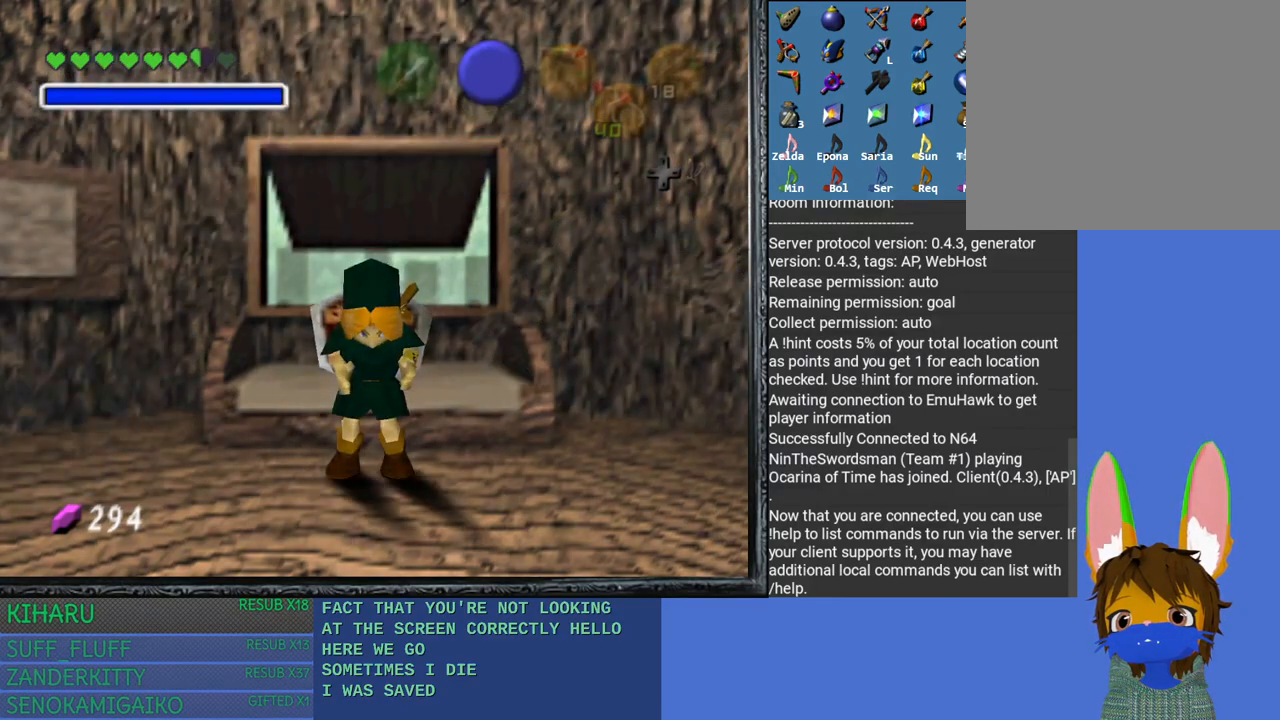
{"buttons": [], "left_stick": "center", "right_stick": "center", "events": []}
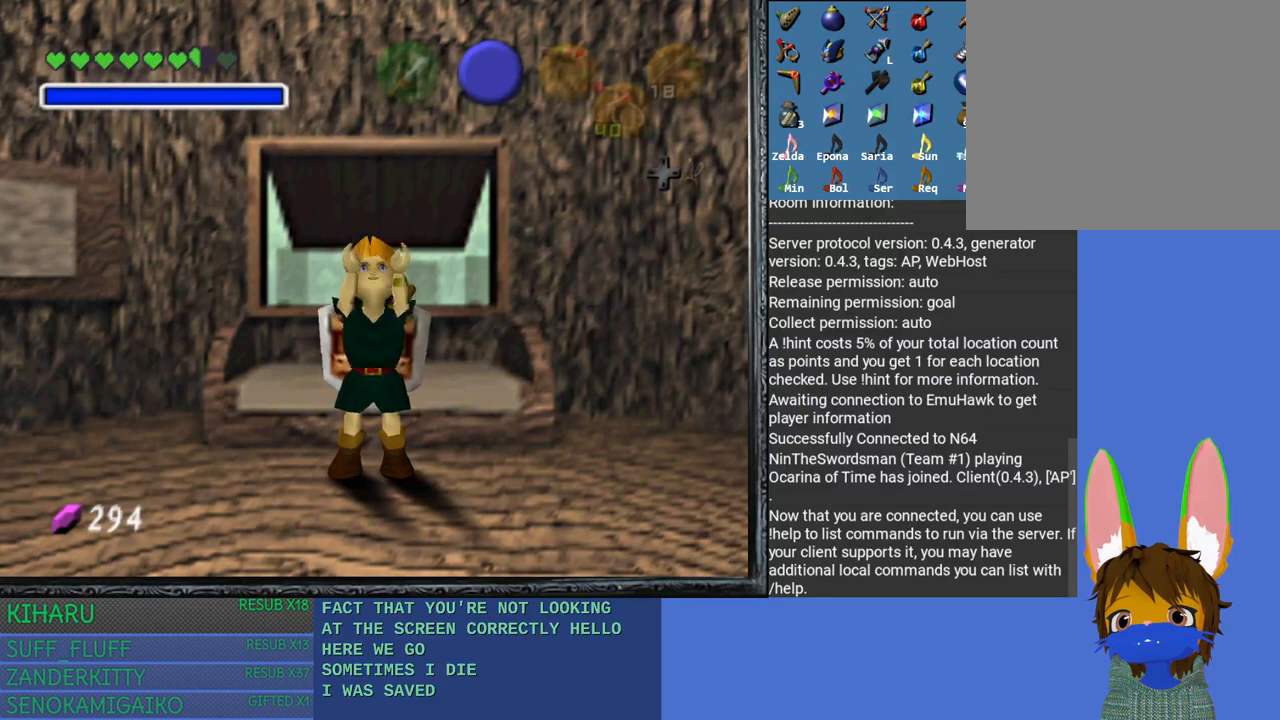
{"buttons": [], "left_stick": "center", "right_stick": "center", "events": []}
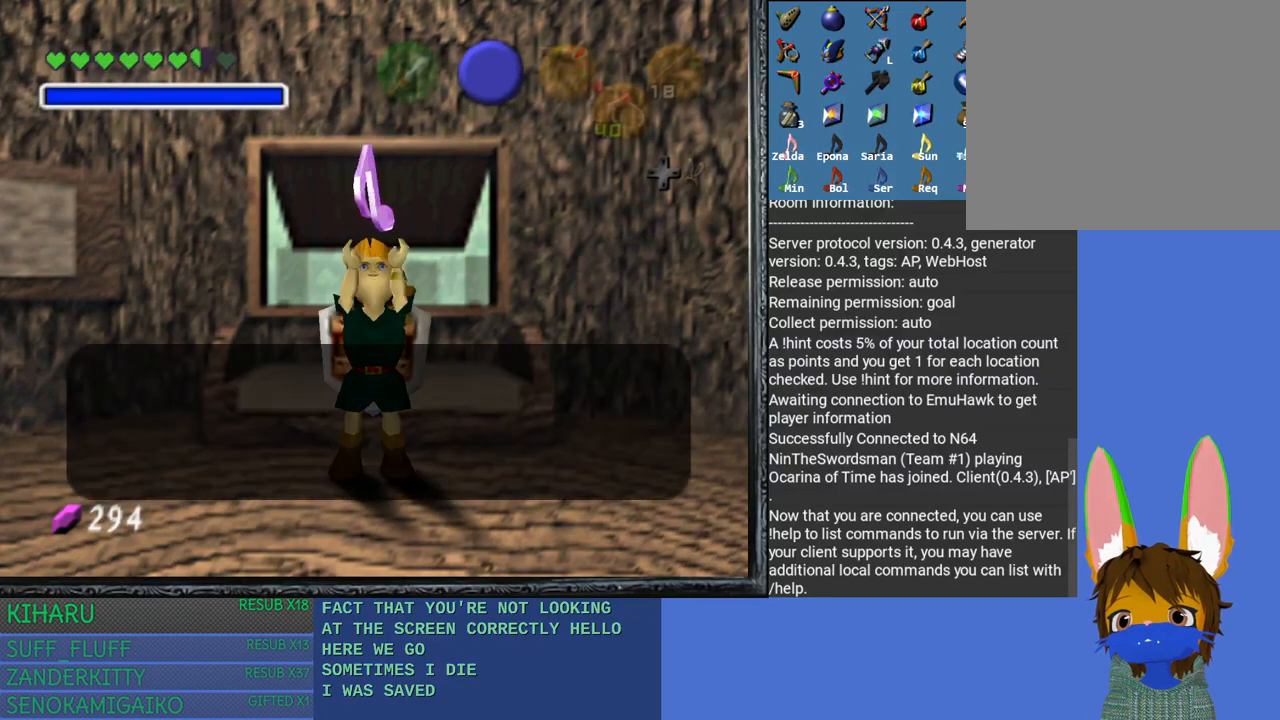
{"buttons": ["CROSS"], "left_stick": "center", "right_stick": "center", "events": [[483, "CROSS", "down"]]}
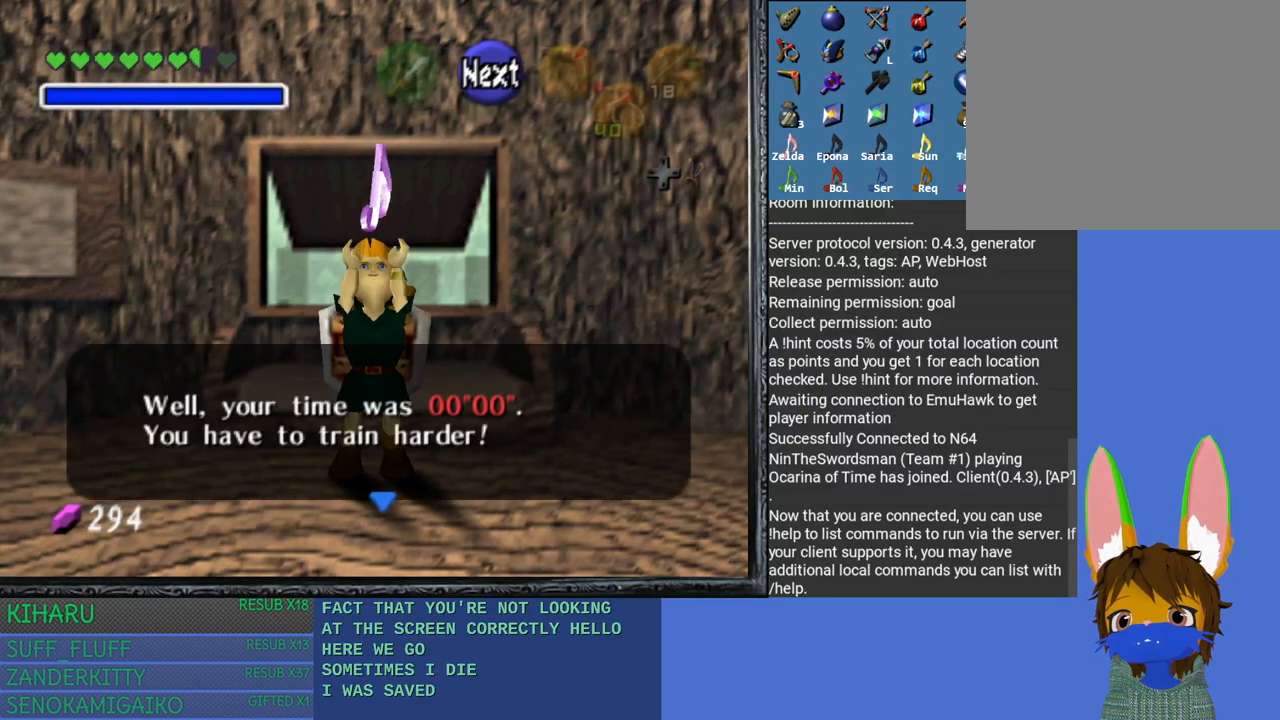
{"buttons": [], "left_stick": "left", "right_stick": "center", "events": [[17, "left_stick", "down-left"], [117, "CROSS", "up"], [167, "CROSS", "down"], [167, "left_stick", "down-right"], [267, "CROSS", "up"], [283, "left_stick", "up-right"], [367, "CROSS", "down"], [417, "left_stick", "left"], [450, "CROSS", "up"]]}
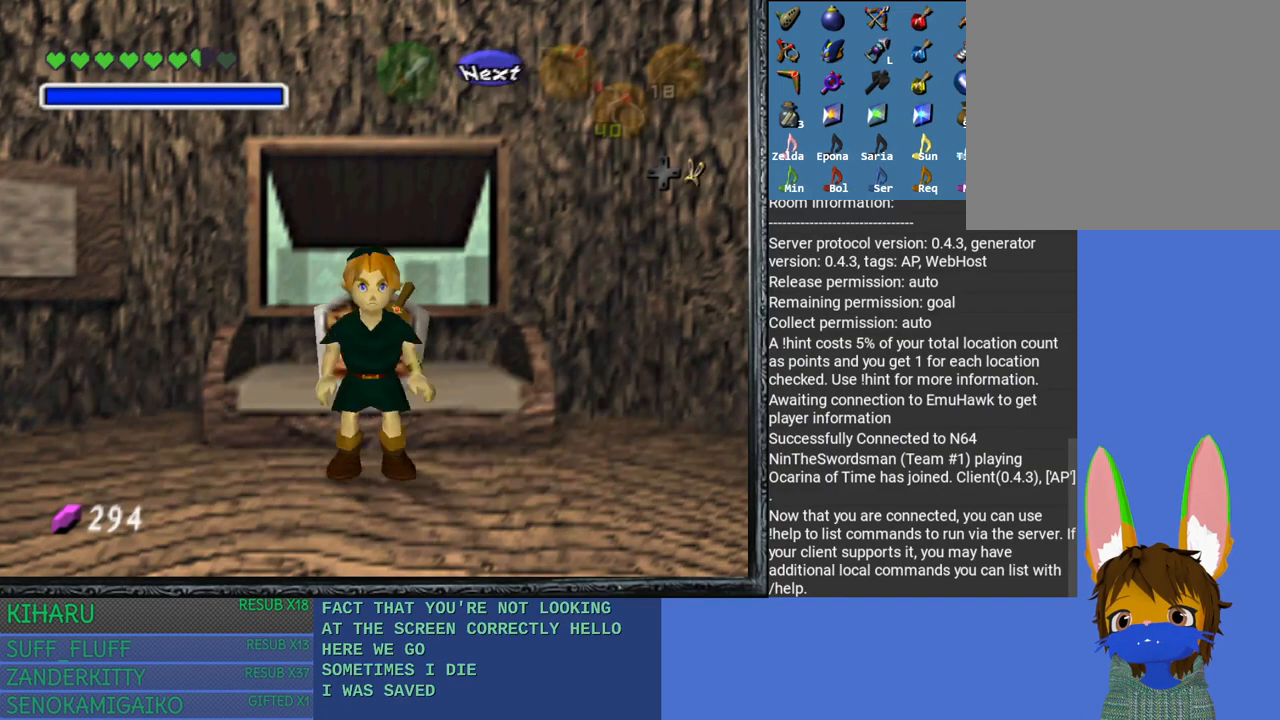
{"buttons": [], "left_stick": "down-right", "right_stick": "center", "events": [[33, "CROSS", "down"], [100, "left_stick", "down"], [117, "CROSS", "up"], [233, "left_stick", "down-right"]]}
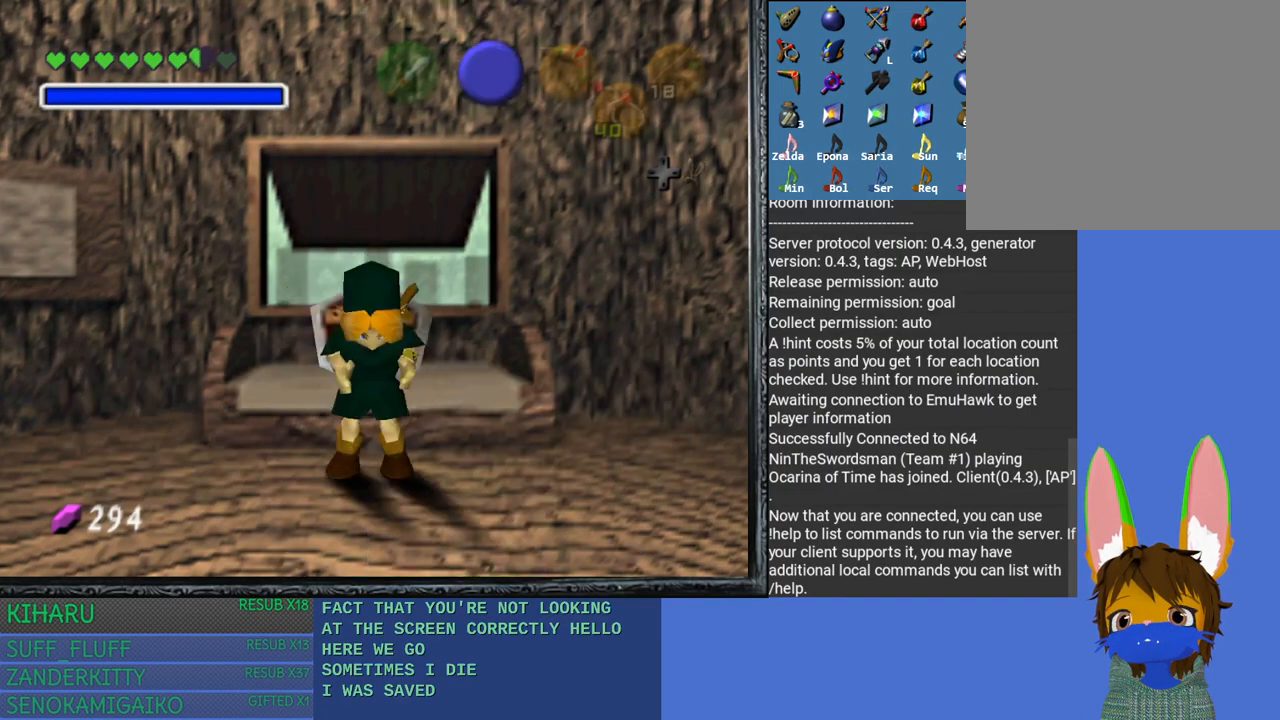
{"buttons": [], "left_stick": "center", "right_stick": "center", "events": [[367, "left_stick", "center"]]}
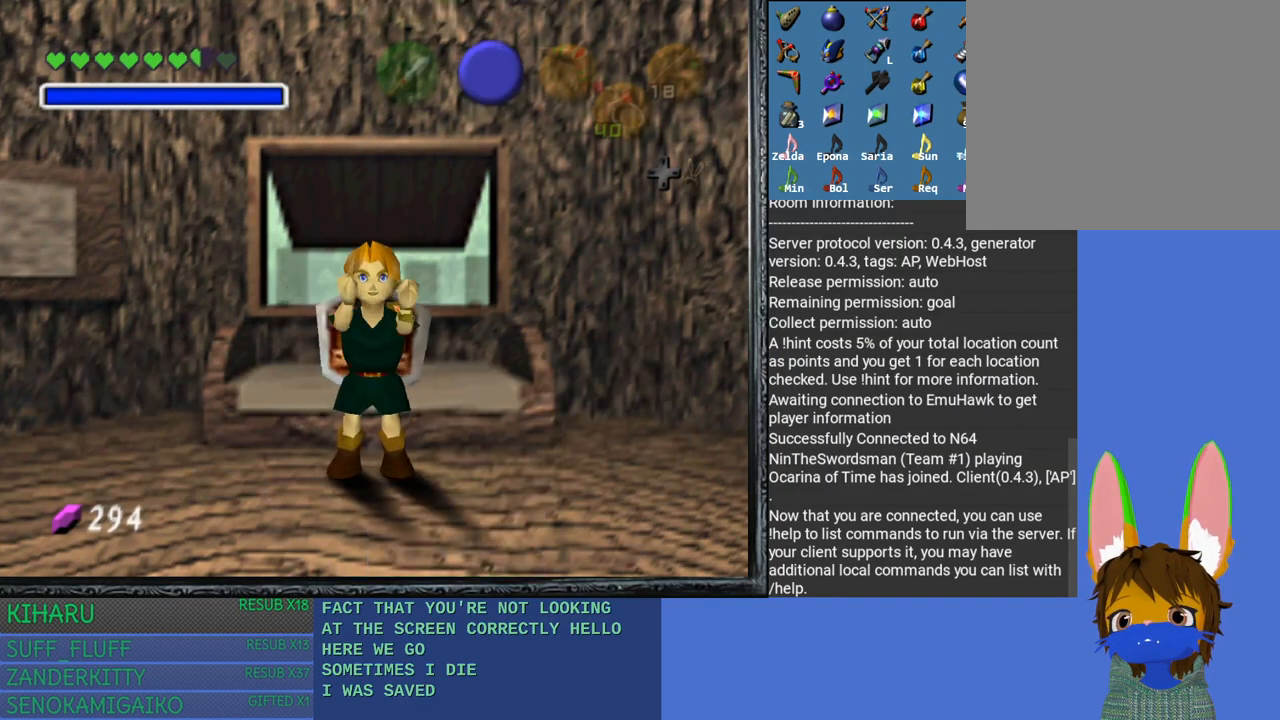
{"buttons": [], "left_stick": "down-right", "right_stick": "center", "events": [[283, "left_stick", "down-right"]]}
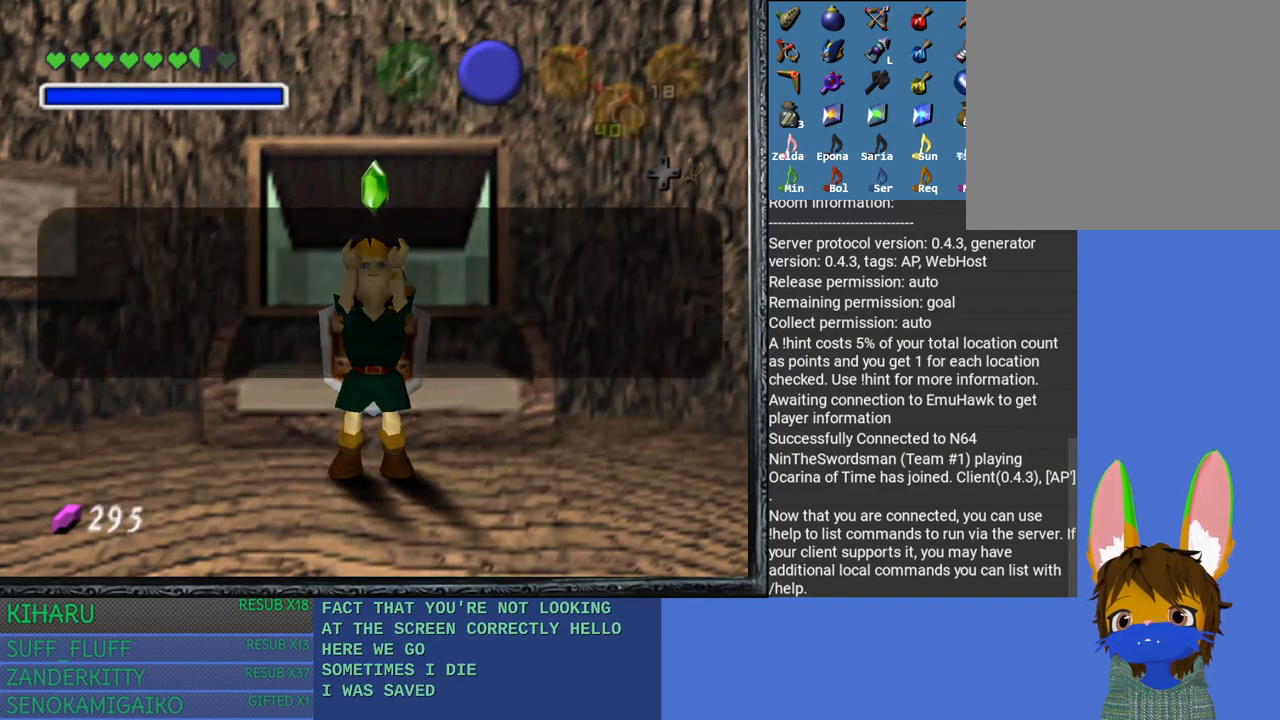
{"buttons": [], "left_stick": "down-right", "right_stick": "center", "events": [[233, "CROSS", "down"], [300, "CROSS", "up"], [367, "CROSS", "down"], [467, "CROSS", "up"]]}
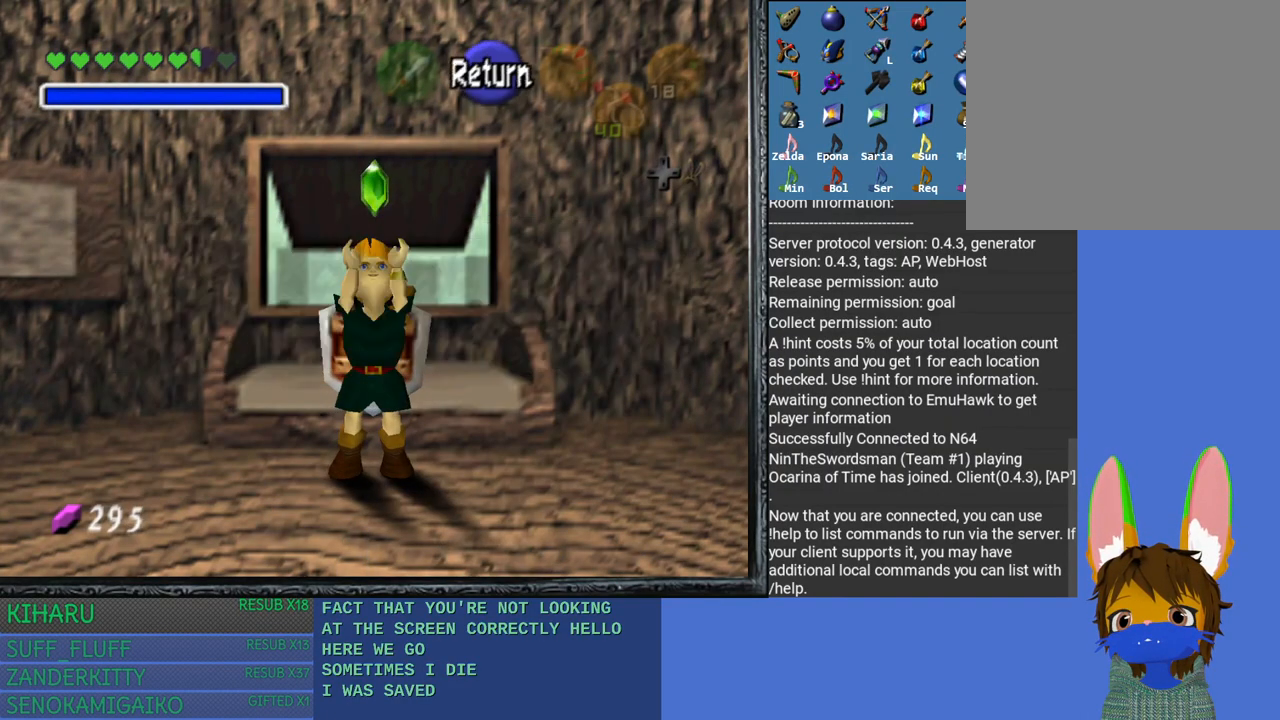
{"buttons": [], "left_stick": "down-right", "right_stick": "center", "events": [[33, "CROSS", "down"], [117, "CROSS", "up"], [183, "CROSS", "down"], [267, "CROSS", "up"], [350, "CROSS", "down"], [450, "CROSS", "up"]]}
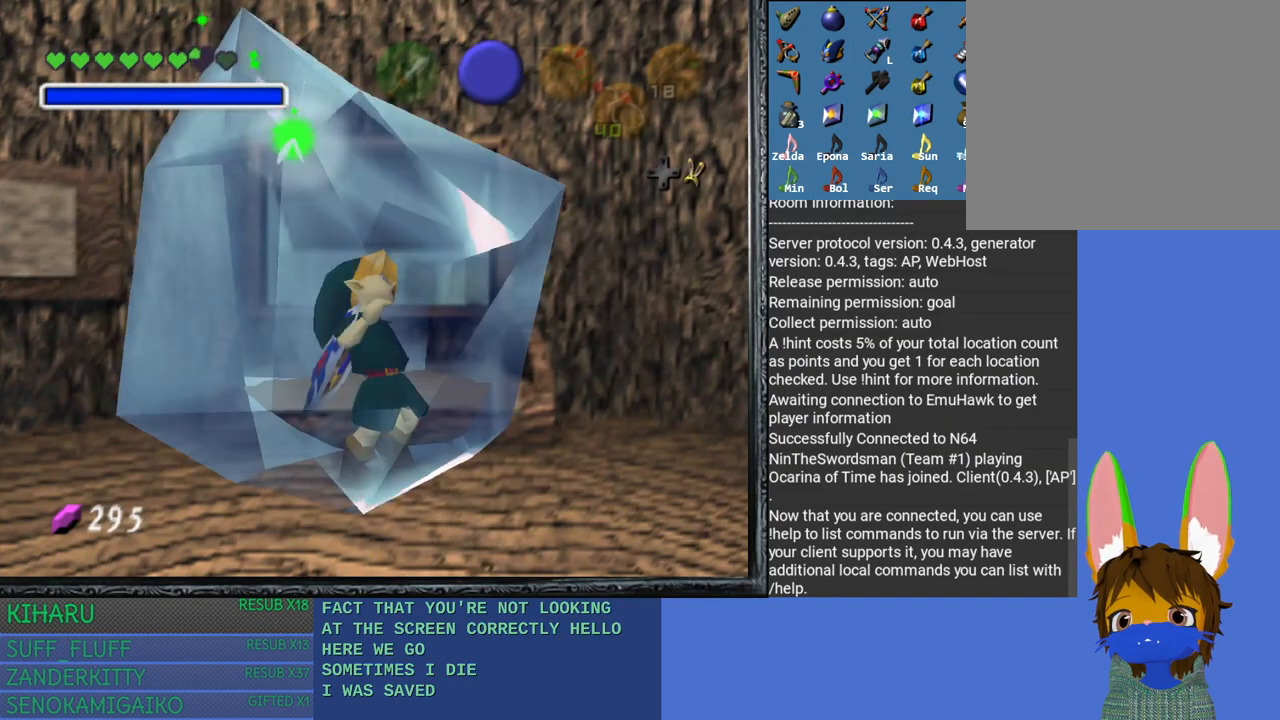
{"buttons": ["CROSS", "SQUARE"], "left_stick": "down-left", "right_stick": "center", "events": [[283, "left_stick", "up-right"], [300, "CROSS", "down"], [333, "SQUARE", "down"], [350, "left_stick", "up-left"], [400, "CROSS", "up"], [400, "SQUARE", "up"], [417, "left_stick", "down-left"], [467, "CROSS", "down"], [467, "SQUARE", "down"]]}
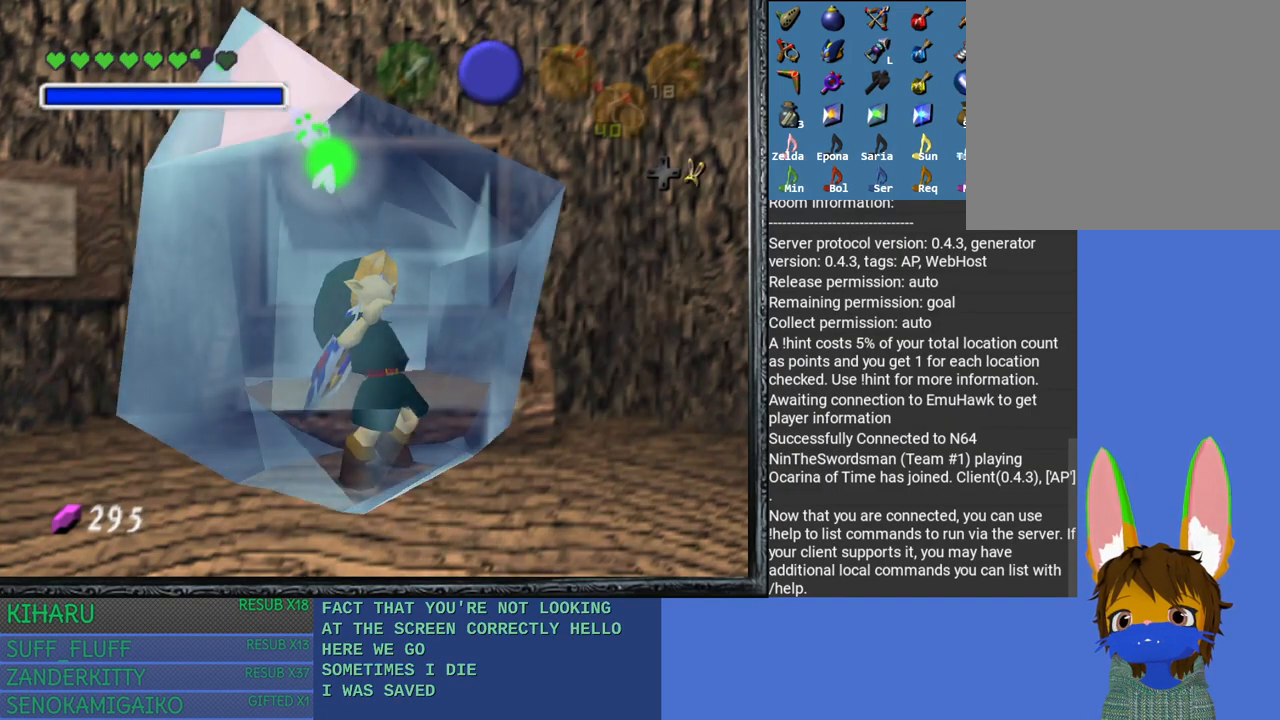
{"buttons": ["CROSS", "SQUARE"], "left_stick": "up-right", "right_stick": "center", "events": [[33, "left_stick", "down-right"], [67, "CROSS", "up"], [167, "CROSS", "down"], [167, "left_stick", "up-right"], [233, "CROSS", "up"], [233, "SQUARE", "up"], [250, "left_stick", "up-left"], [300, "left_stick", "down-left"], [317, "CROSS", "down"], [317, "SQUARE", "down"], [383, "left_stick", "down-right"], [417, "CROSS", "up"], [417, "SQUARE", "up"], [500, "CROSS", "down"], [500, "SQUARE", "down"], [500, "left_stick", "up-right"]]}